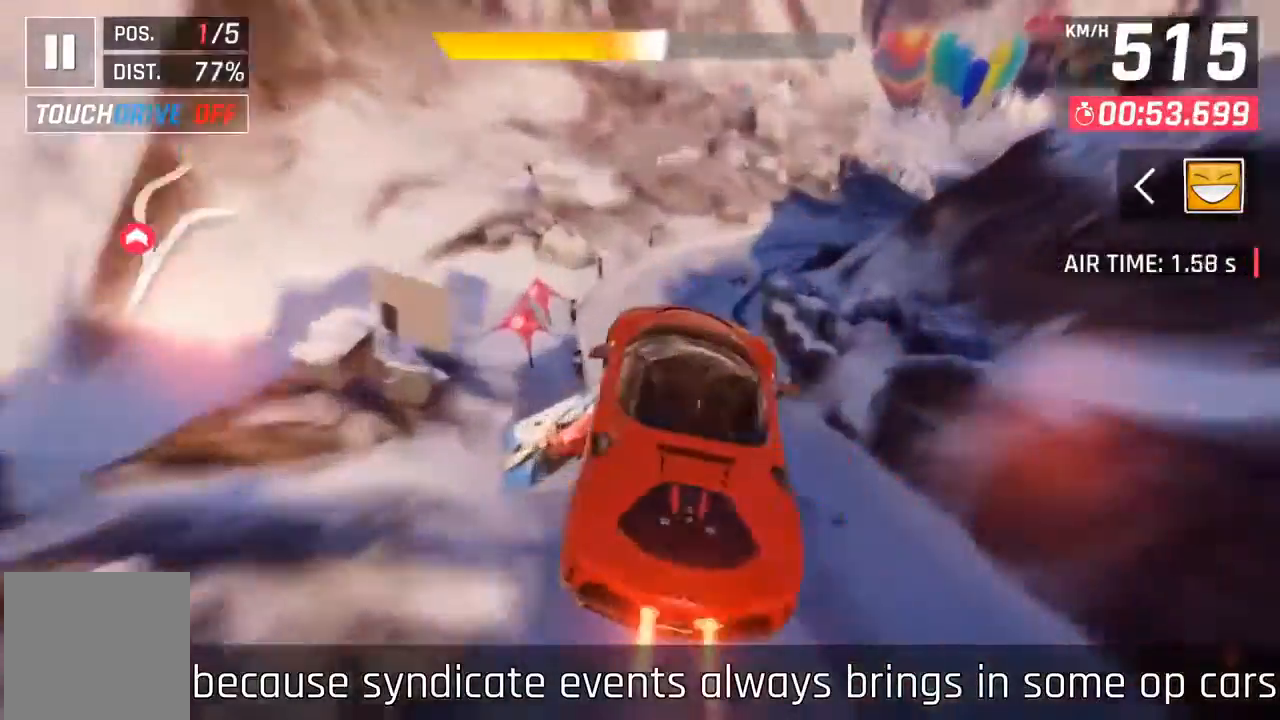
Gameplay with a controller (Xbox layout); each line is a JSON object with the inputs held at the frame after it. "events" lists button and stick changes between this image and that frame as [ms after this image, input, new state], when the widget could be followed in between. Not read: right_stick.
{"buttons": [], "left_stick": "right", "events": []}
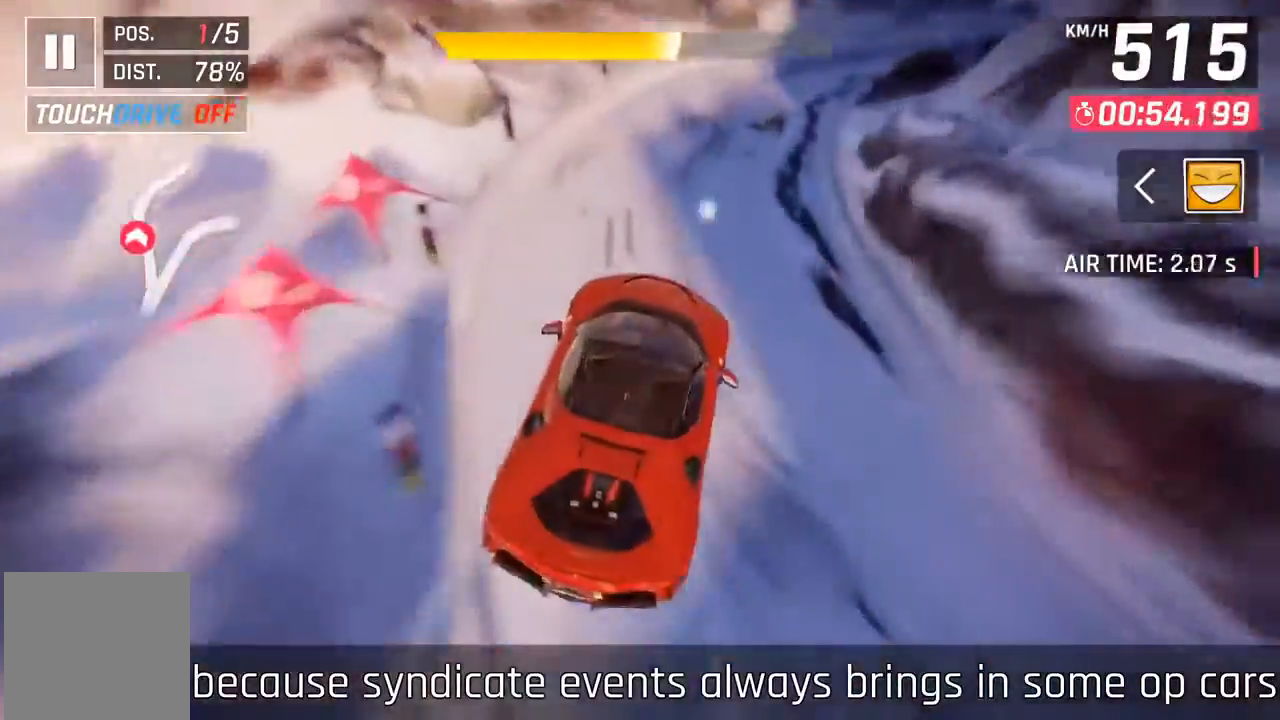
{"buttons": [], "left_stick": "right", "events": []}
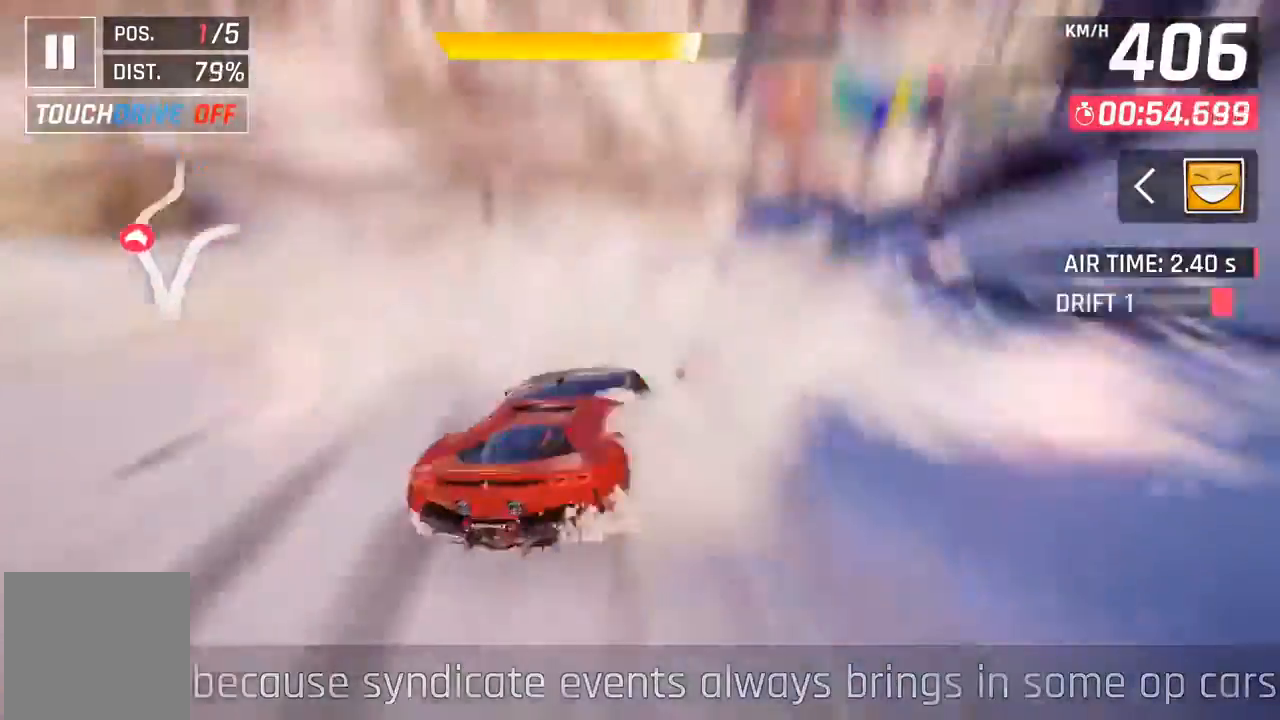
{"buttons": [], "left_stick": "right", "events": []}
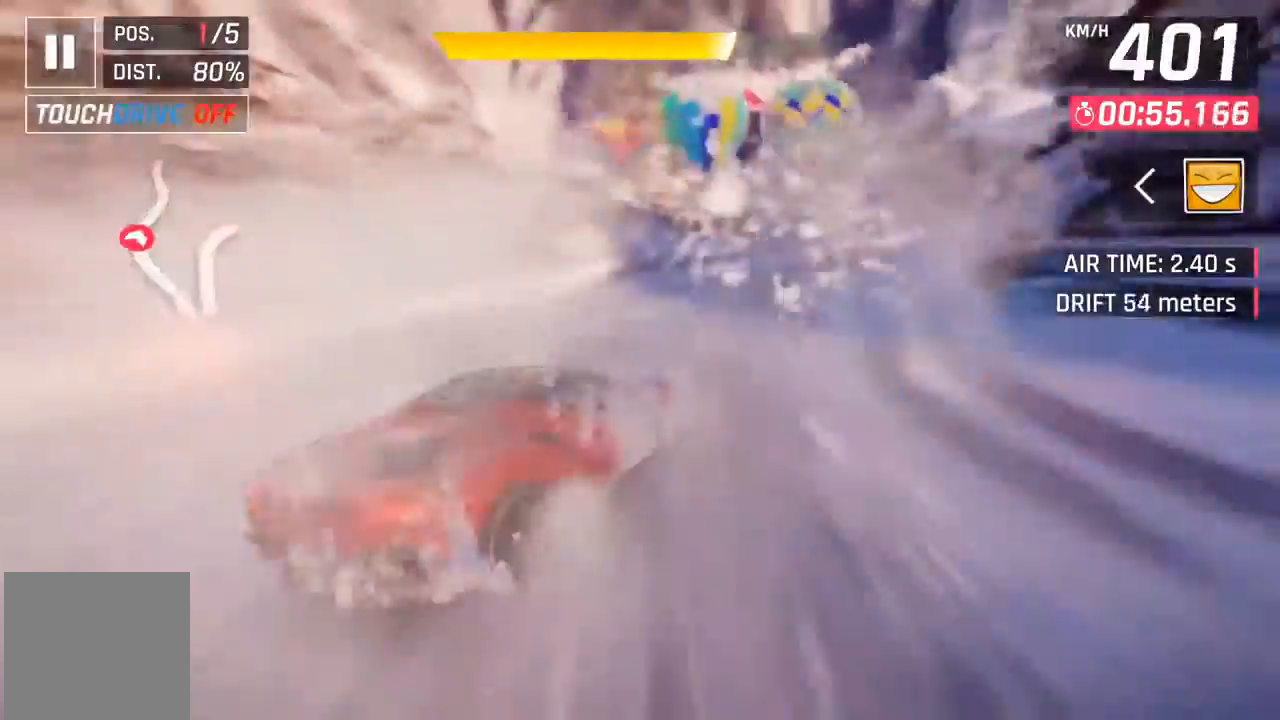
{"buttons": [], "left_stick": "right", "events": []}
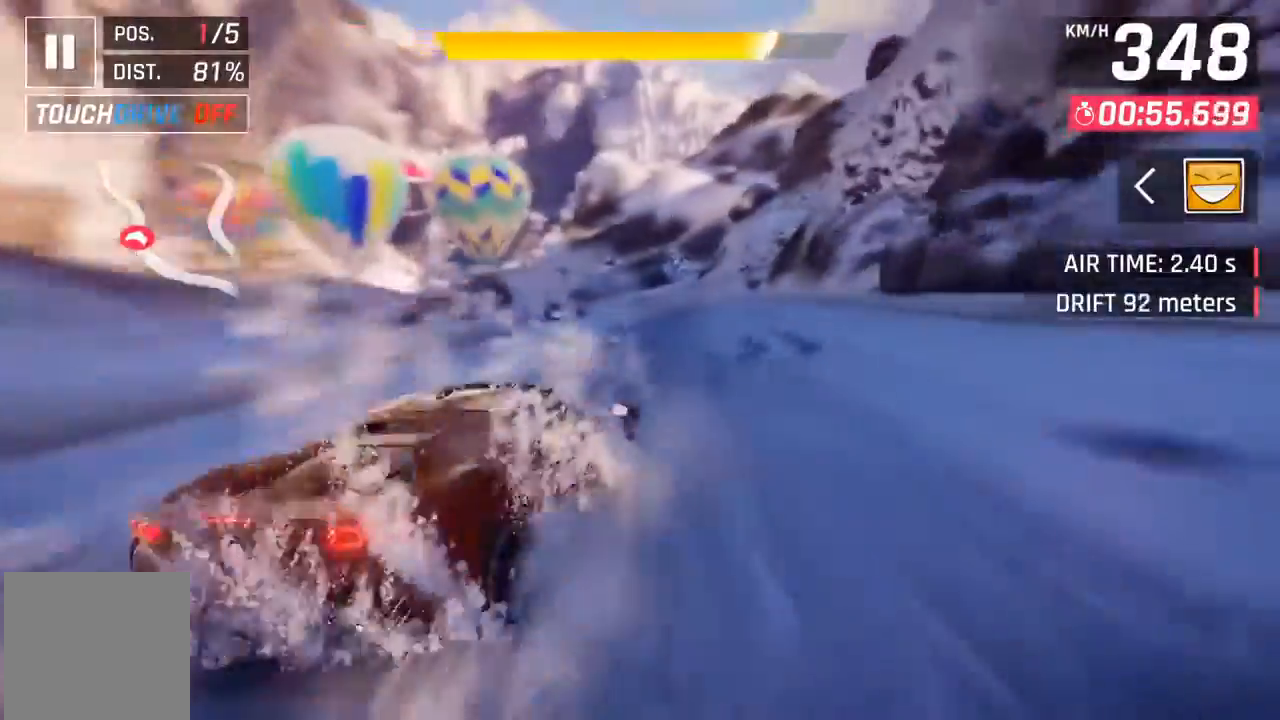
{"buttons": [], "left_stick": "left", "events": [[33, "left_stick", "left"]]}
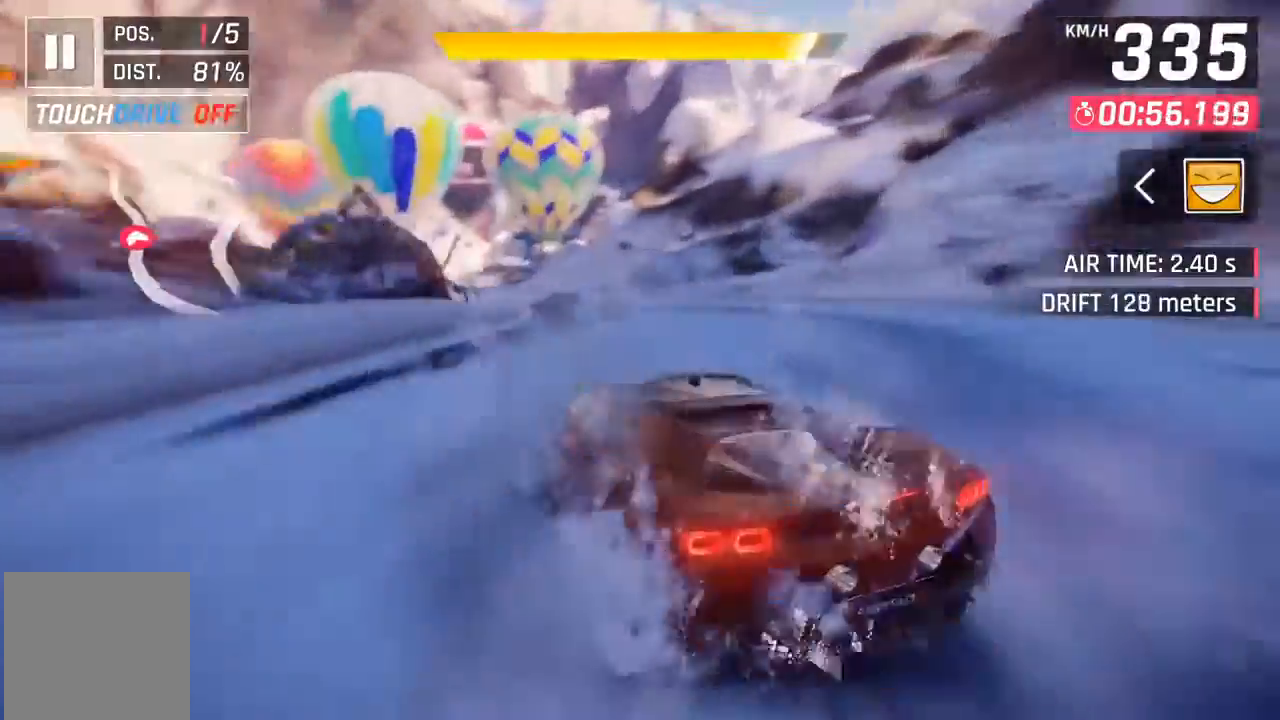
{"buttons": [], "left_stick": "center", "events": [[333, "left_stick", "center"]]}
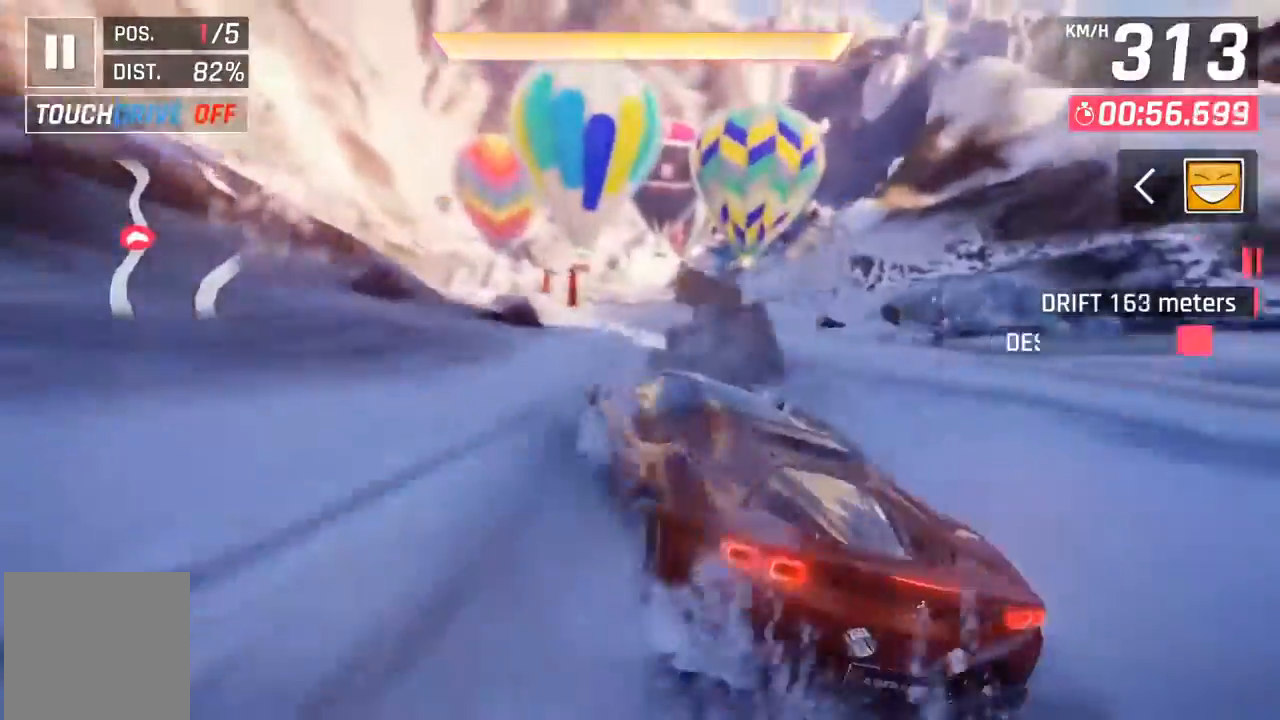
{"buttons": [], "left_stick": "center", "events": [[33, "X", "down"], [100, "X", "up"], [133, "DPAD_LEFT", "down"], [233, "A", "down"], [300, "A", "up"], [400, "A", "down"], [400, "DPAD_LEFT", "up"], [467, "A", "up"]]}
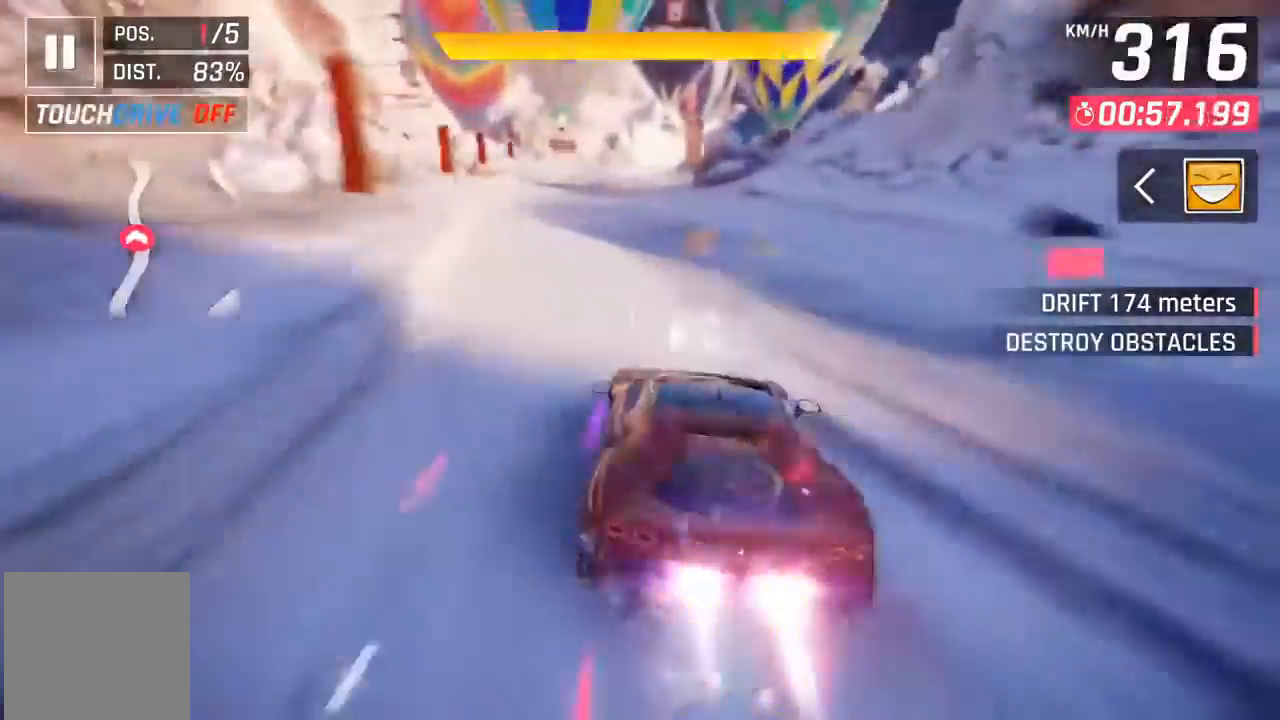
{"buttons": [], "left_stick": "center", "events": [[67, "A", "down"], [133, "A", "up"]]}
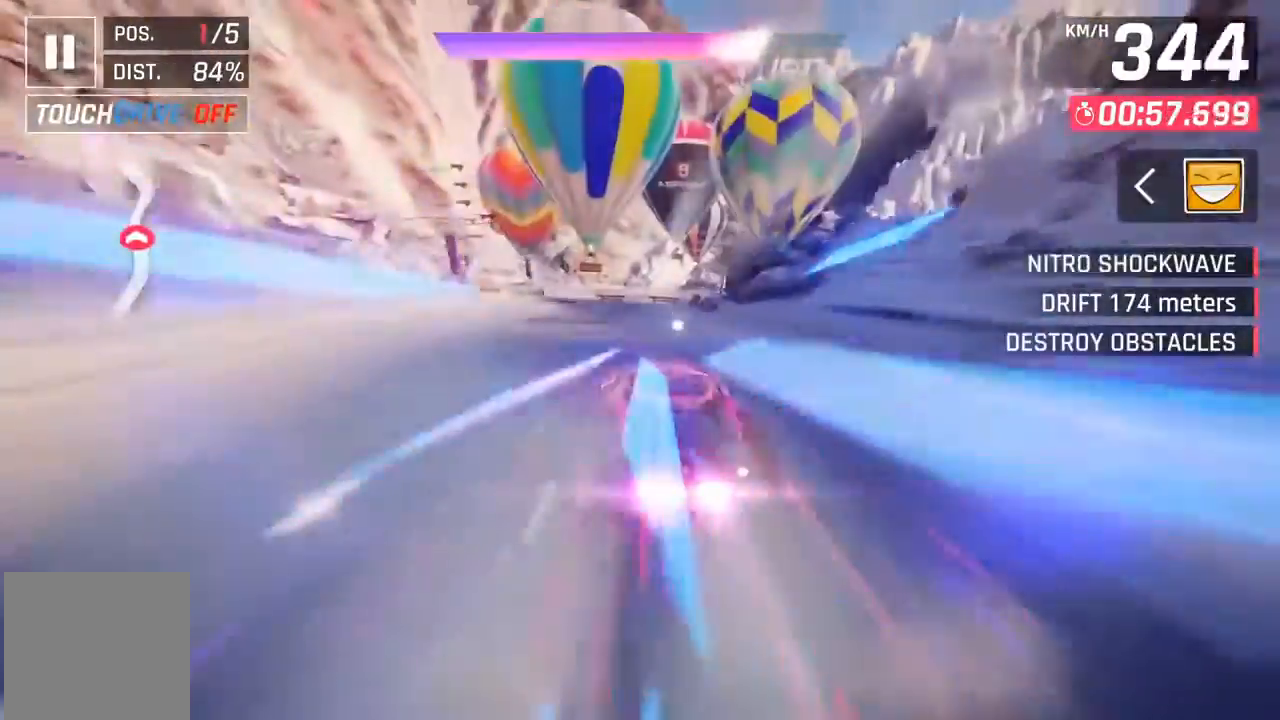
{"buttons": [], "left_stick": "center", "events": [[400, "X", "down"], [433, "A", "down"], [433, "X", "up"], [500, "A", "up"]]}
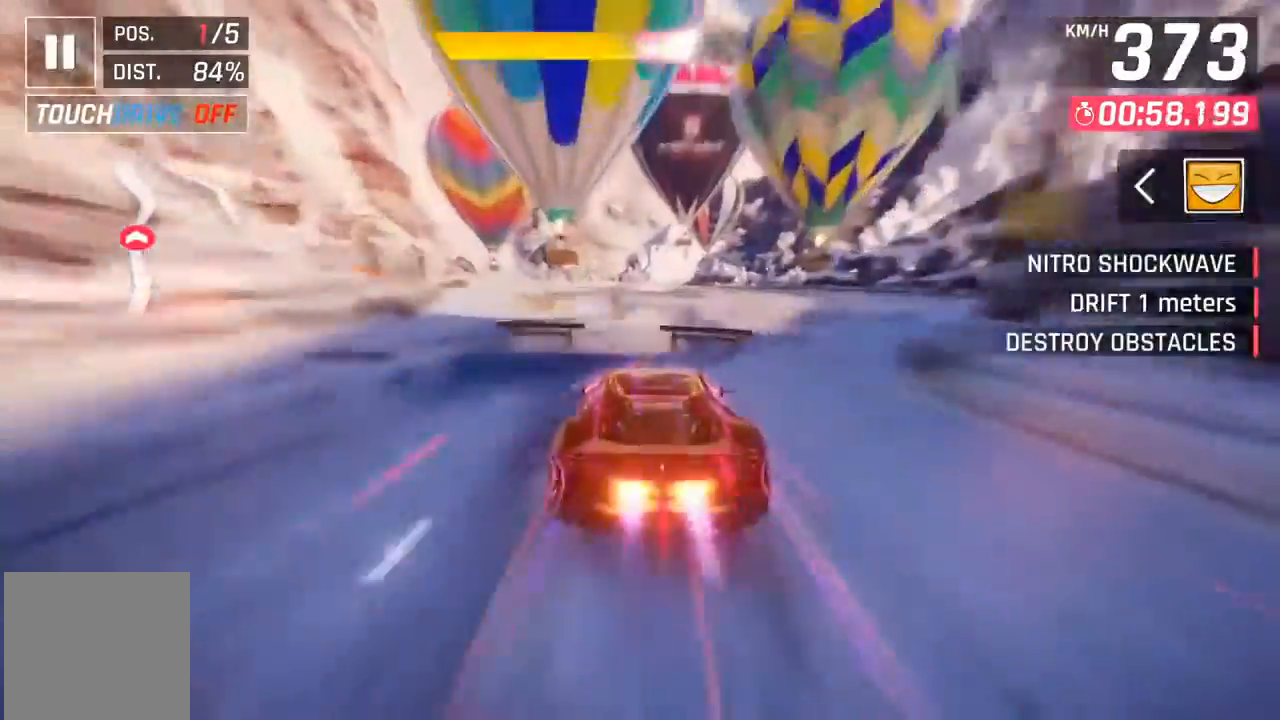
{"buttons": [], "left_stick": "center", "events": [[300, "A", "down"], [367, "A", "up"]]}
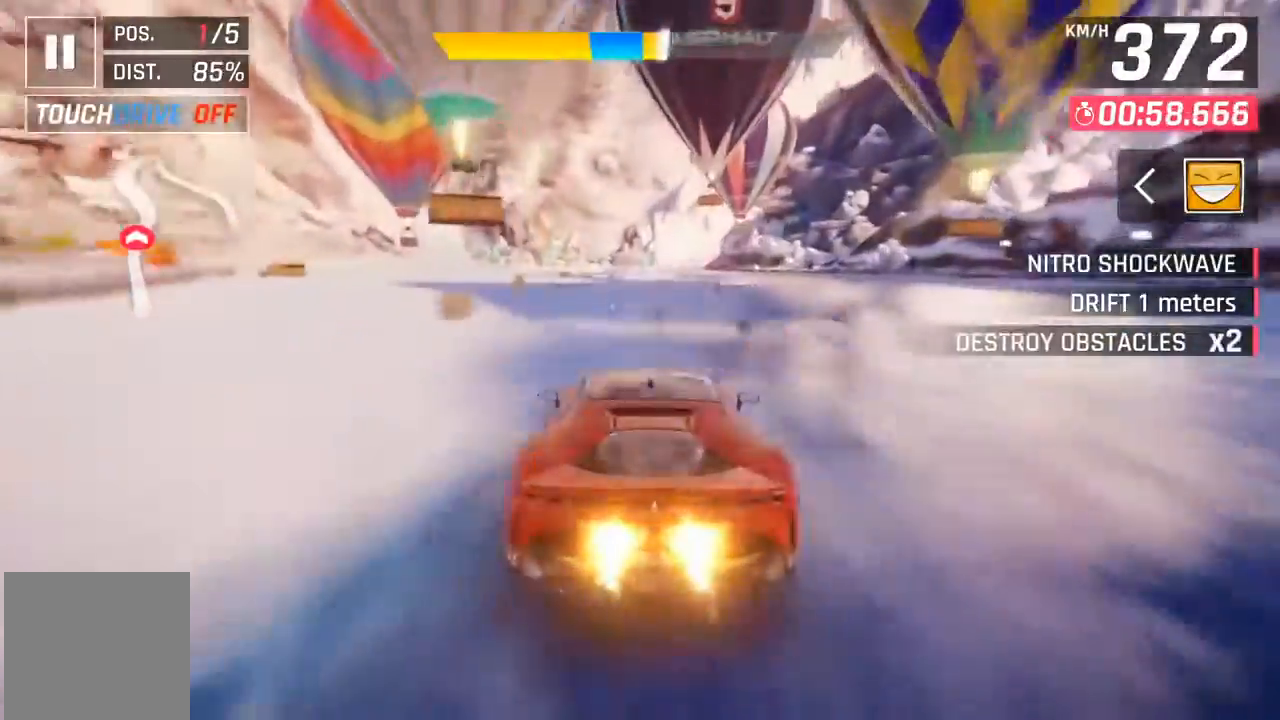
{"buttons": ["A"], "left_stick": "center", "events": [[467, "A", "down"]]}
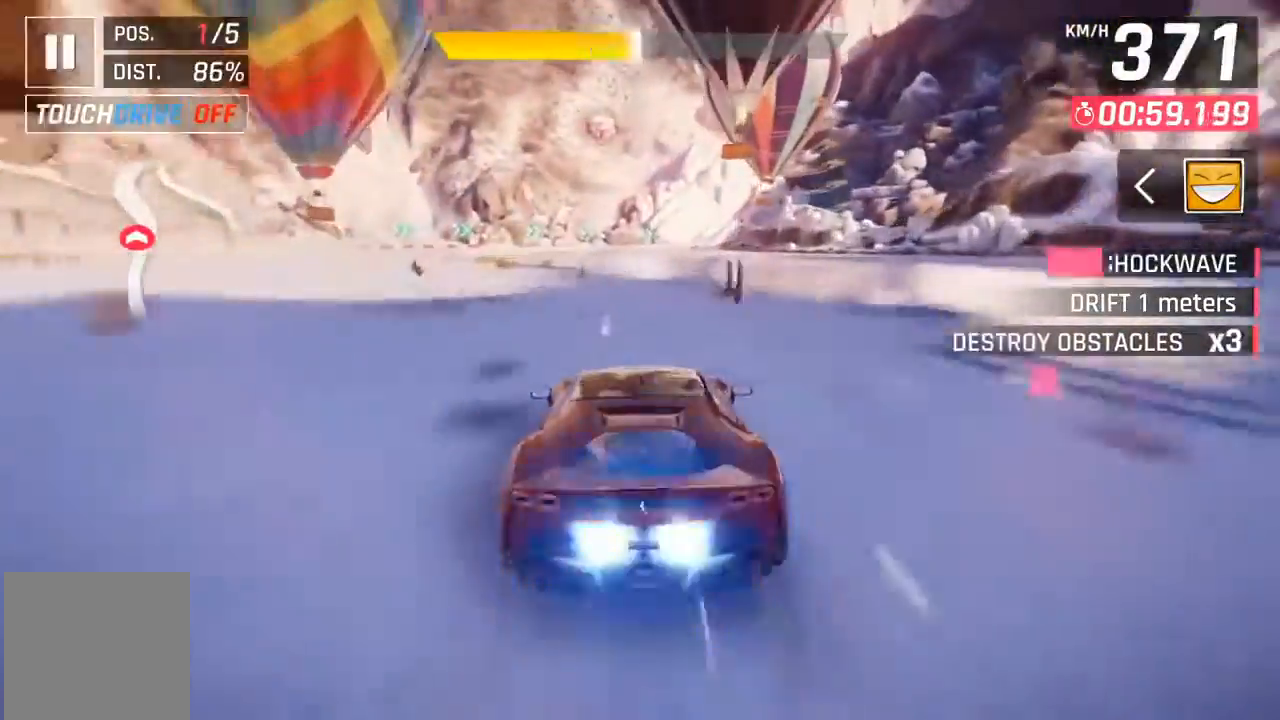
{"buttons": [], "left_stick": "center", "events": [[33, "A", "up"], [67, "DPAD_RIGHT", "down"], [167, "DPAD_RIGHT", "up"], [400, "X", "down"], [500, "X", "up"]]}
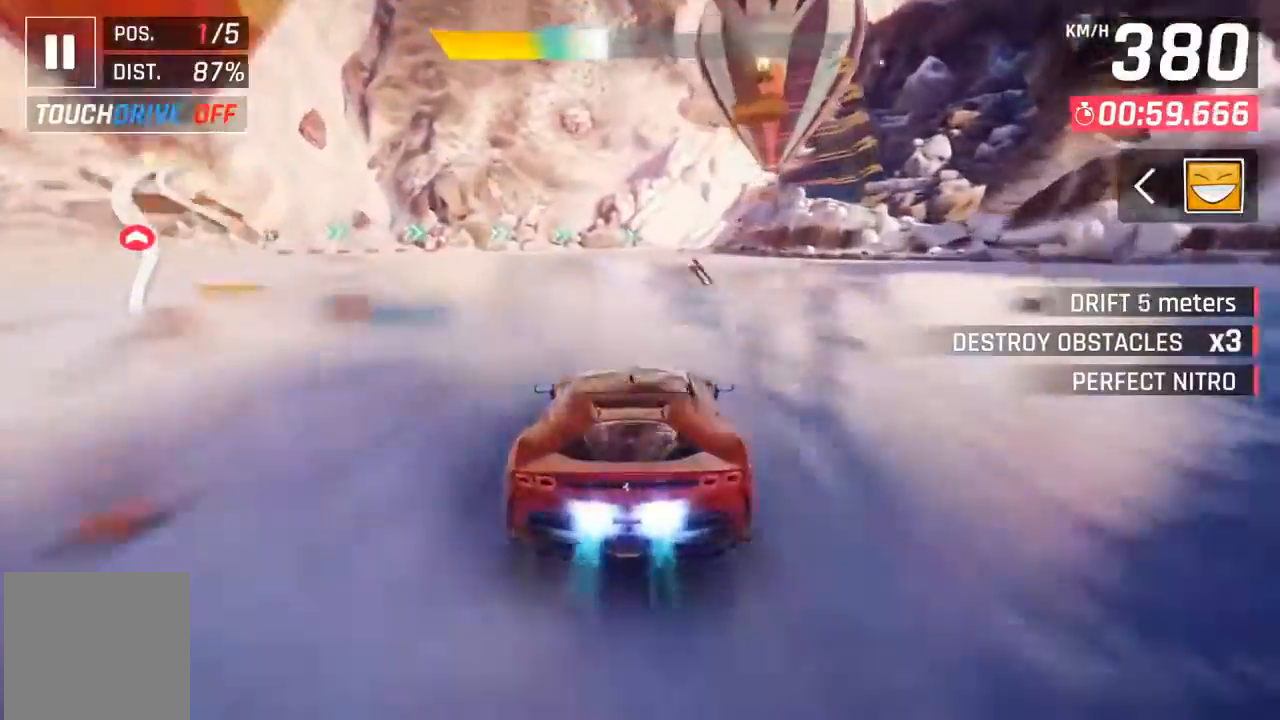
{"buttons": [], "left_stick": "center", "events": []}
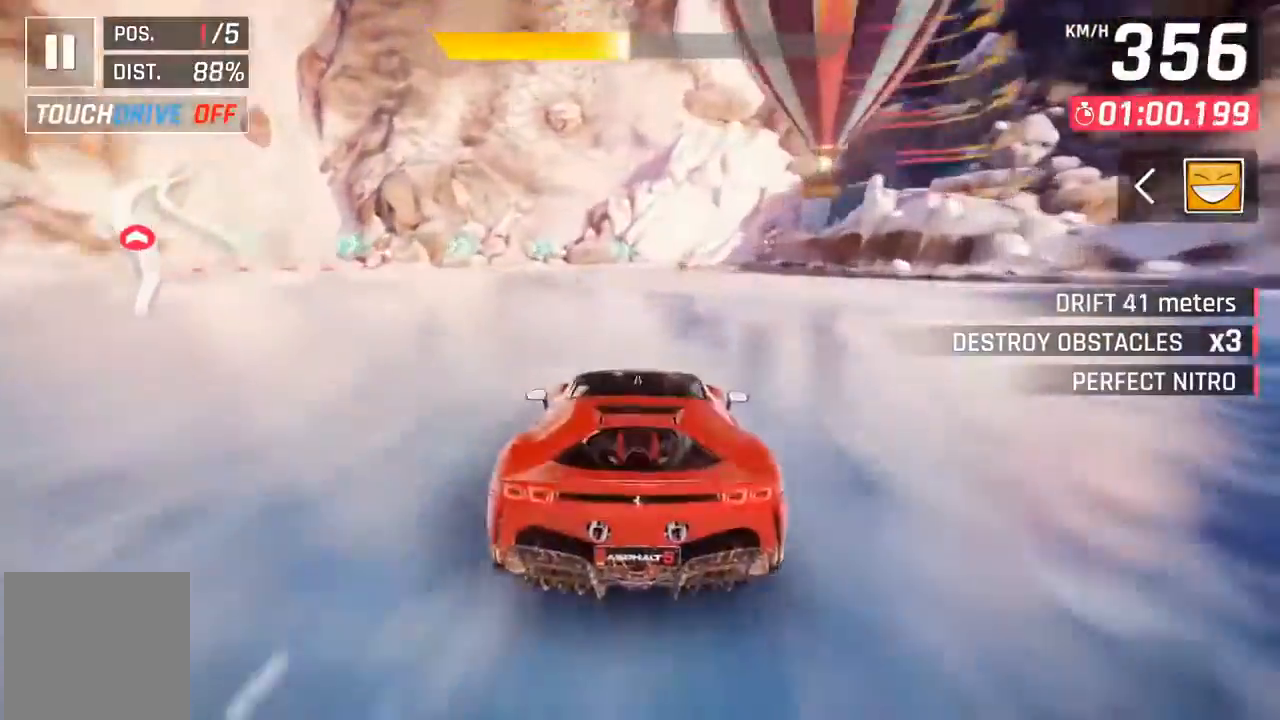
{"buttons": [], "left_stick": "center", "events": [[33, "X", "down"], [100, "X", "up"], [267, "A", "down"], [300, "DPAD_RIGHT", "down"], [333, "A", "up"], [433, "DPAD_RIGHT", "up"]]}
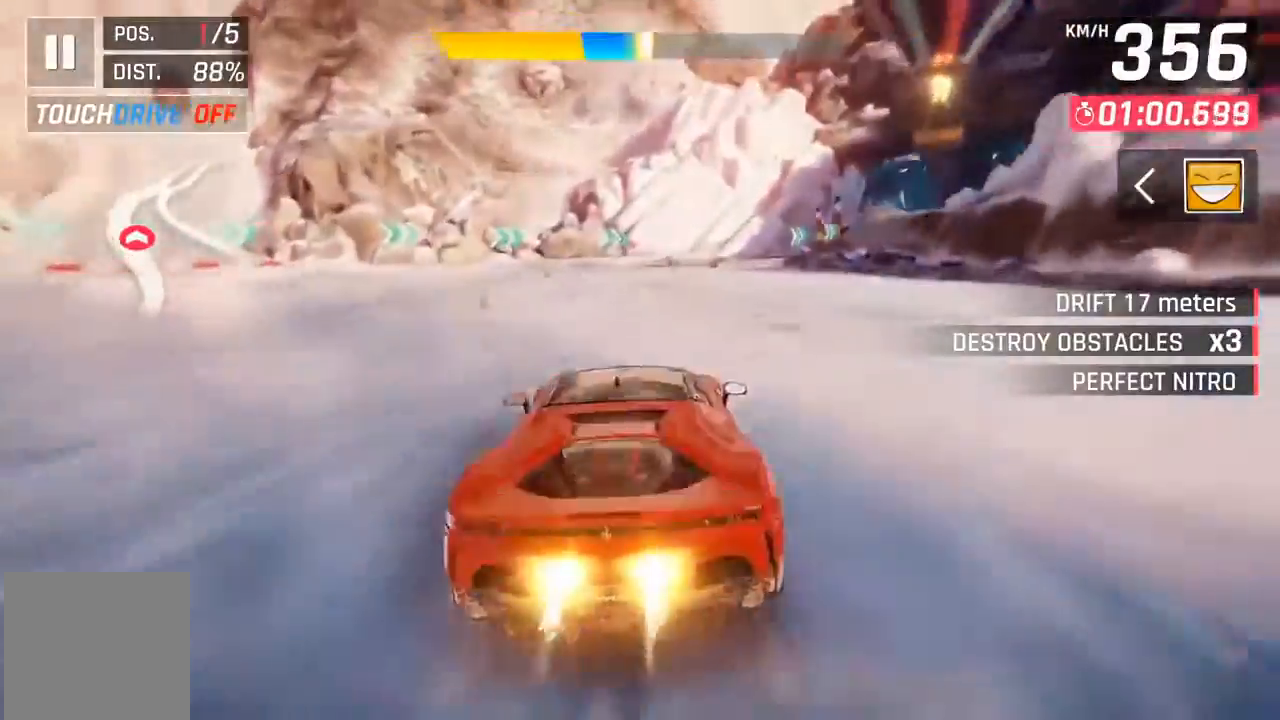
{"buttons": ["A"], "left_stick": "center", "events": [[100, "DPAD_RIGHT", "down"], [200, "DPAD_RIGHT", "up"], [367, "DPAD_RIGHT", "down"], [467, "A", "down"], [500, "DPAD_RIGHT", "up"]]}
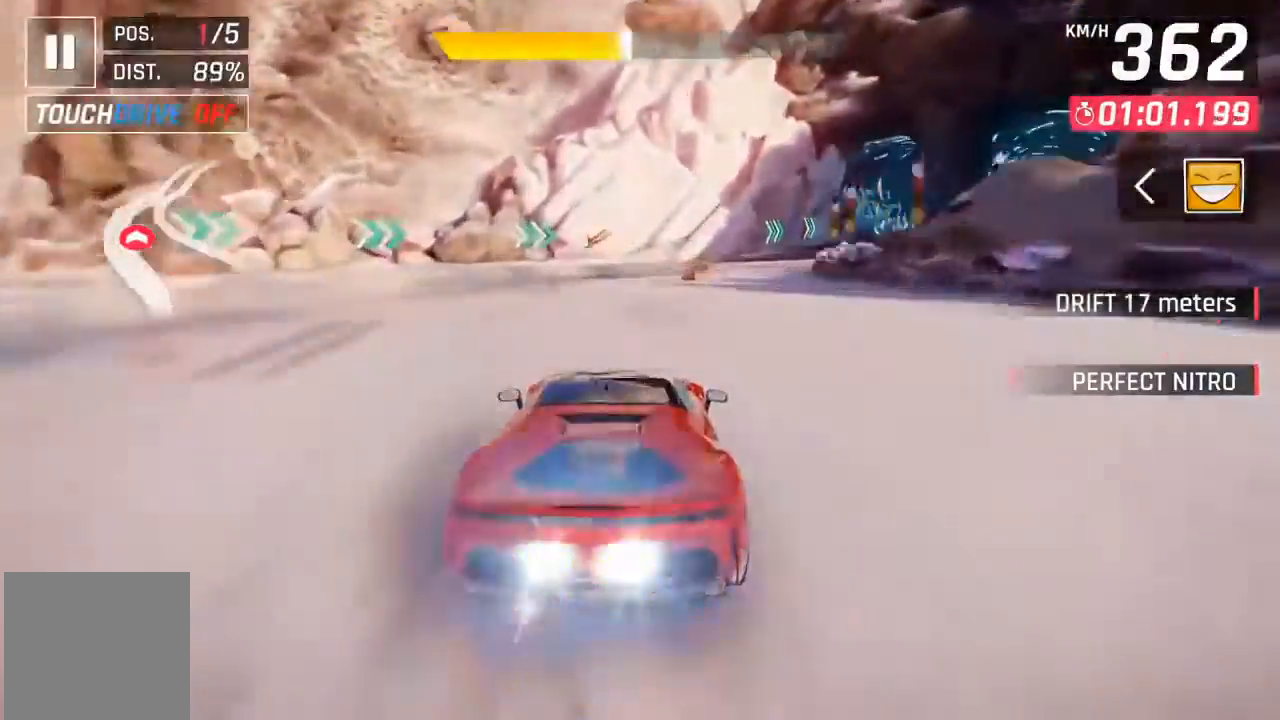
{"buttons": ["DPAD_RIGHT"], "left_stick": "center", "events": [[67, "A", "up"], [133, "DPAD_RIGHT", "down"], [267, "DPAD_RIGHT", "up"], [367, "DPAD_RIGHT", "down"]]}
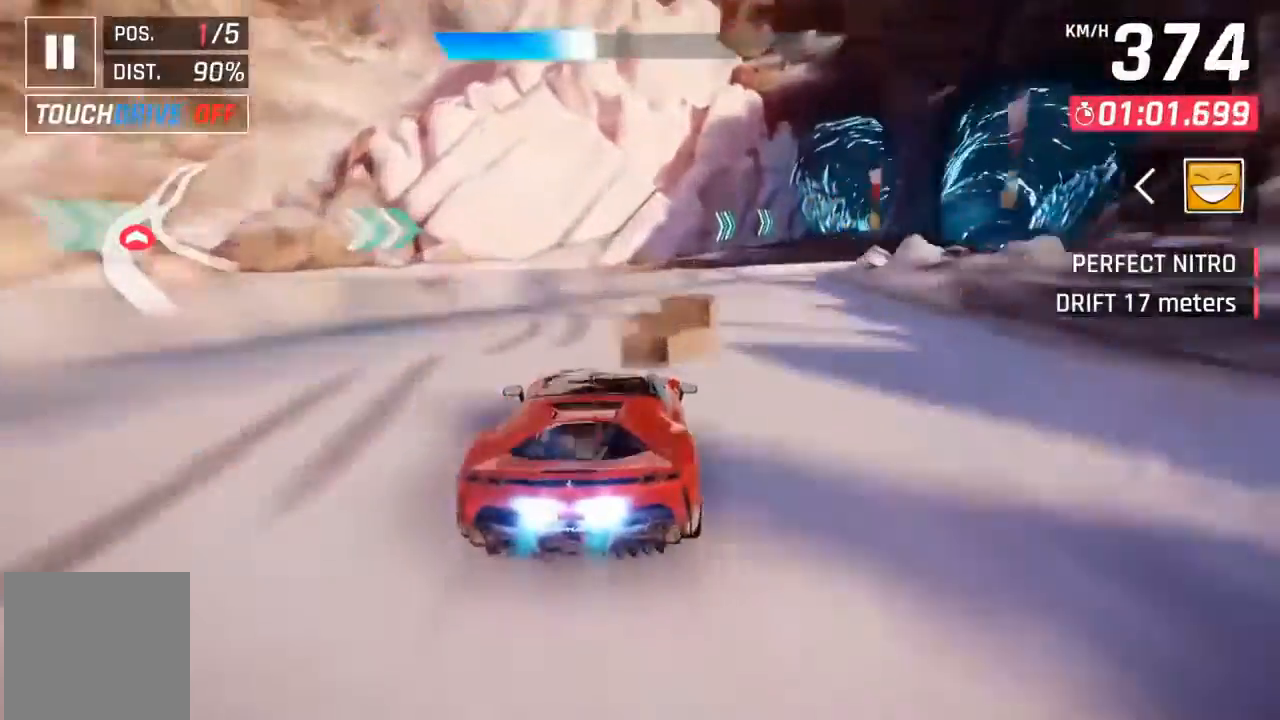
{"buttons": [], "left_stick": "center", "events": [[233, "DPAD_RIGHT", "up"], [367, "DPAD_RIGHT", "down"], [500, "DPAD_RIGHT", "up"]]}
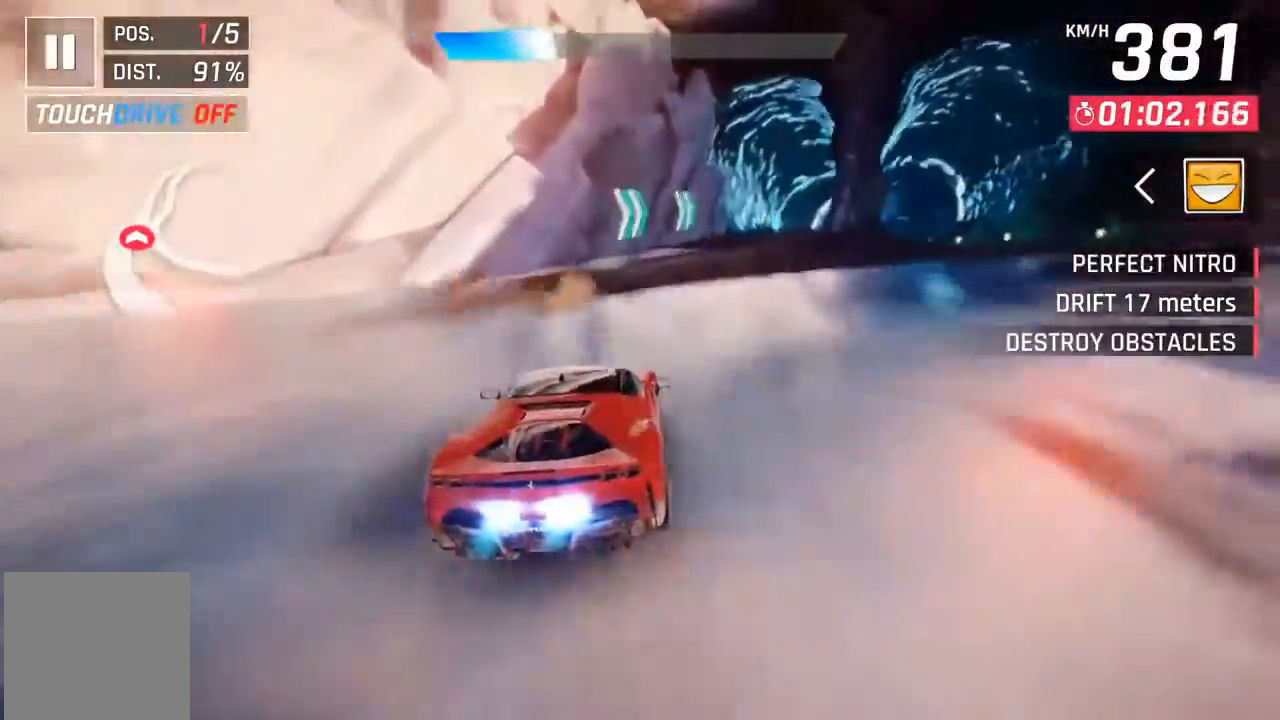
{"buttons": ["DPAD_RIGHT"], "left_stick": "center", "events": [[133, "DPAD_RIGHT", "down"], [300, "DPAD_RIGHT", "up"], [400, "DPAD_RIGHT", "down"]]}
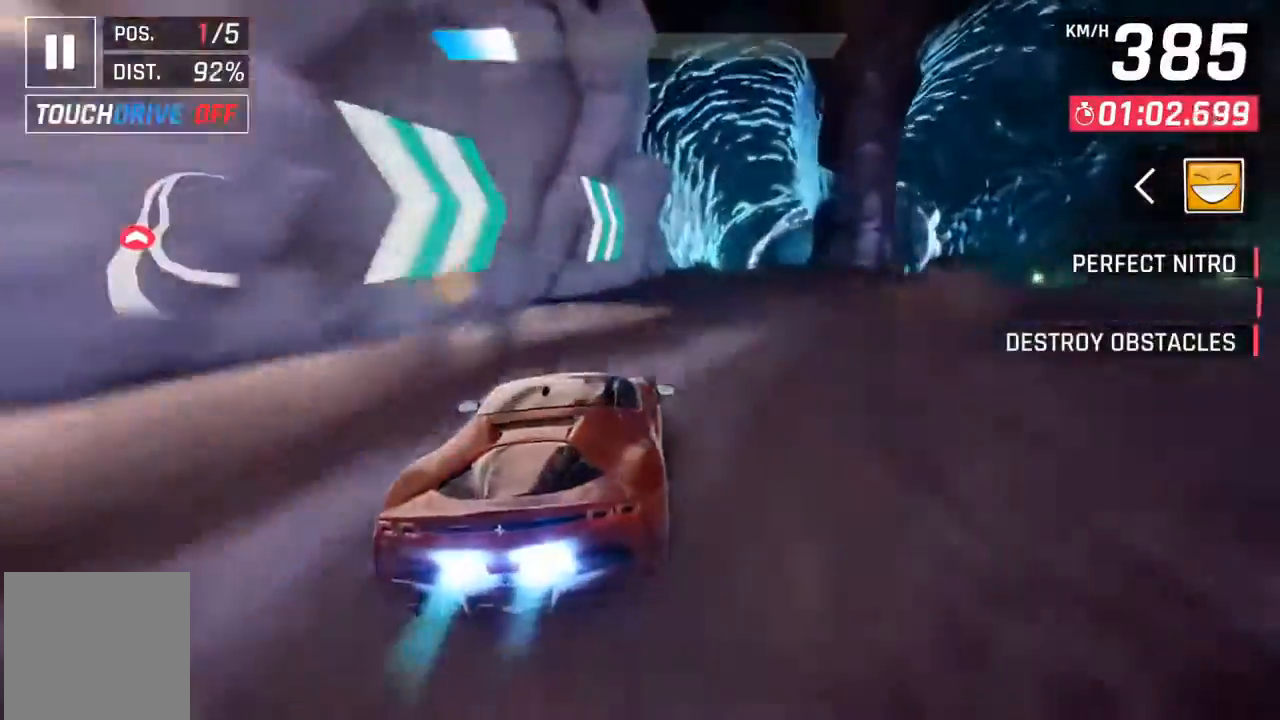
{"buttons": [], "left_stick": "center", "events": [[33, "DPAD_RIGHT", "up"], [167, "DPAD_RIGHT", "down"], [267, "DPAD_RIGHT", "up"], [367, "DPAD_RIGHT", "down"], [467, "DPAD_RIGHT", "up"]]}
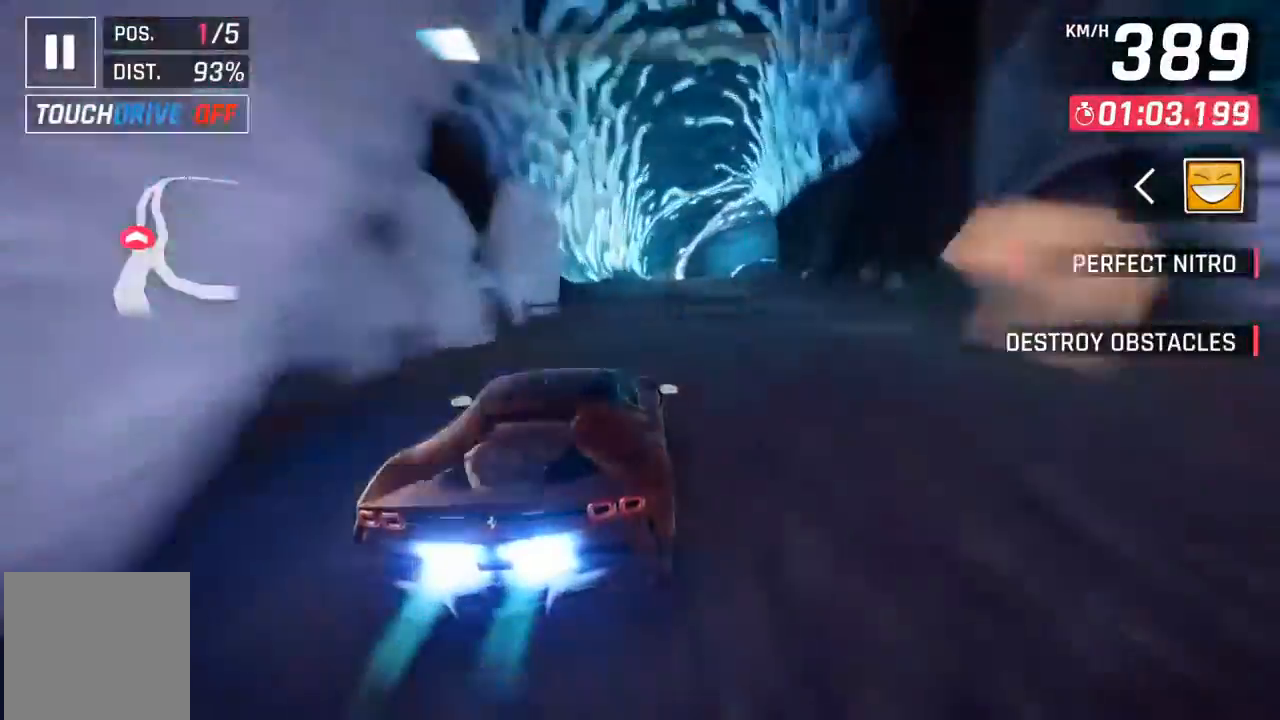
{"buttons": [], "left_stick": "center", "events": [[167, "X", "down"], [267, "X", "up"]]}
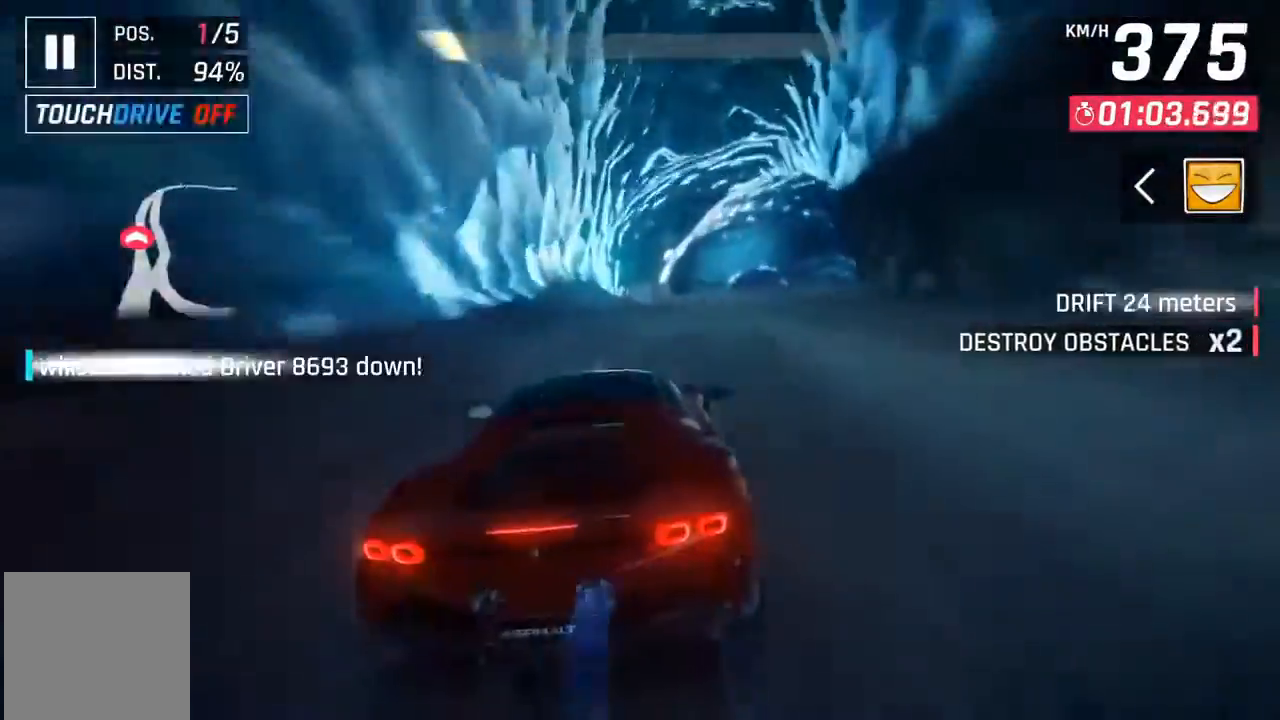
{"buttons": [], "left_stick": "center", "events": [[400, "X", "down"], [467, "X", "up"]]}
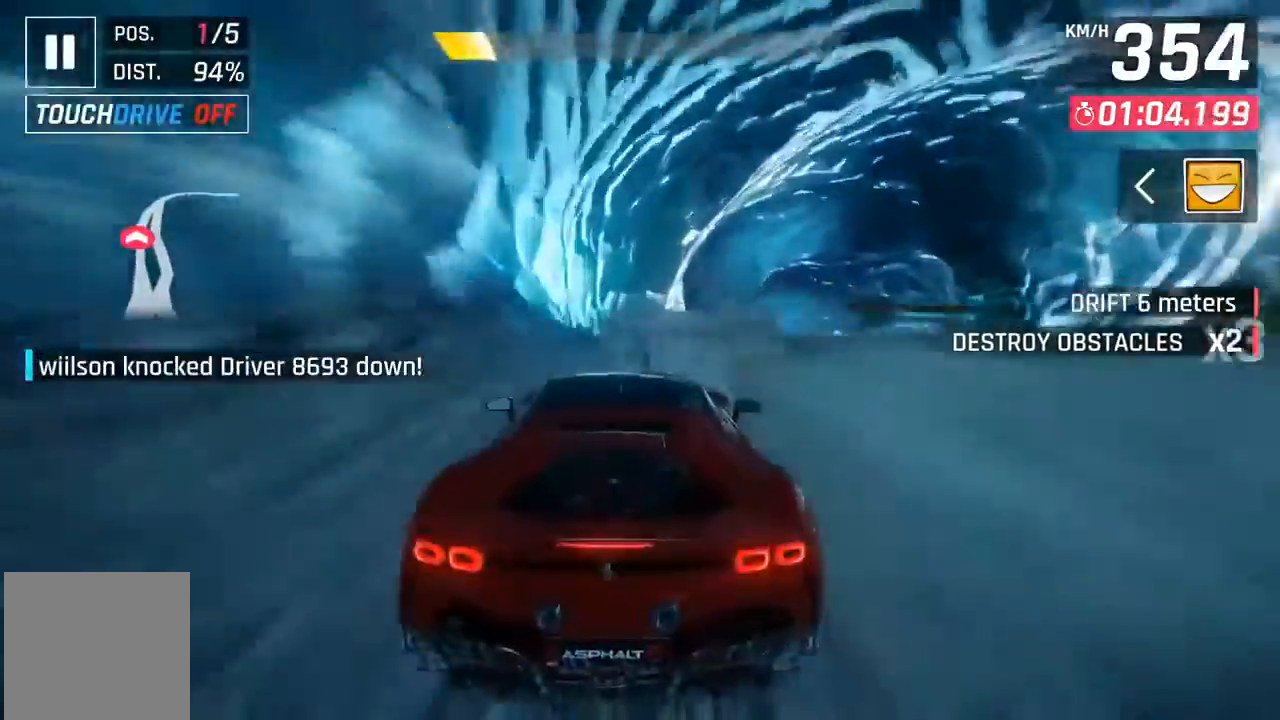
{"buttons": ["A", "DPAD_UP", "DPAD_RIGHT"], "left_stick": "center", "events": [[133, "A", "down"], [200, "A", "up"], [300, "A", "down"], [400, "A", "up"], [400, "DPAD_RIGHT", "down"], [467, "A", "down"], [467, "DPAD_UP", "down"]]}
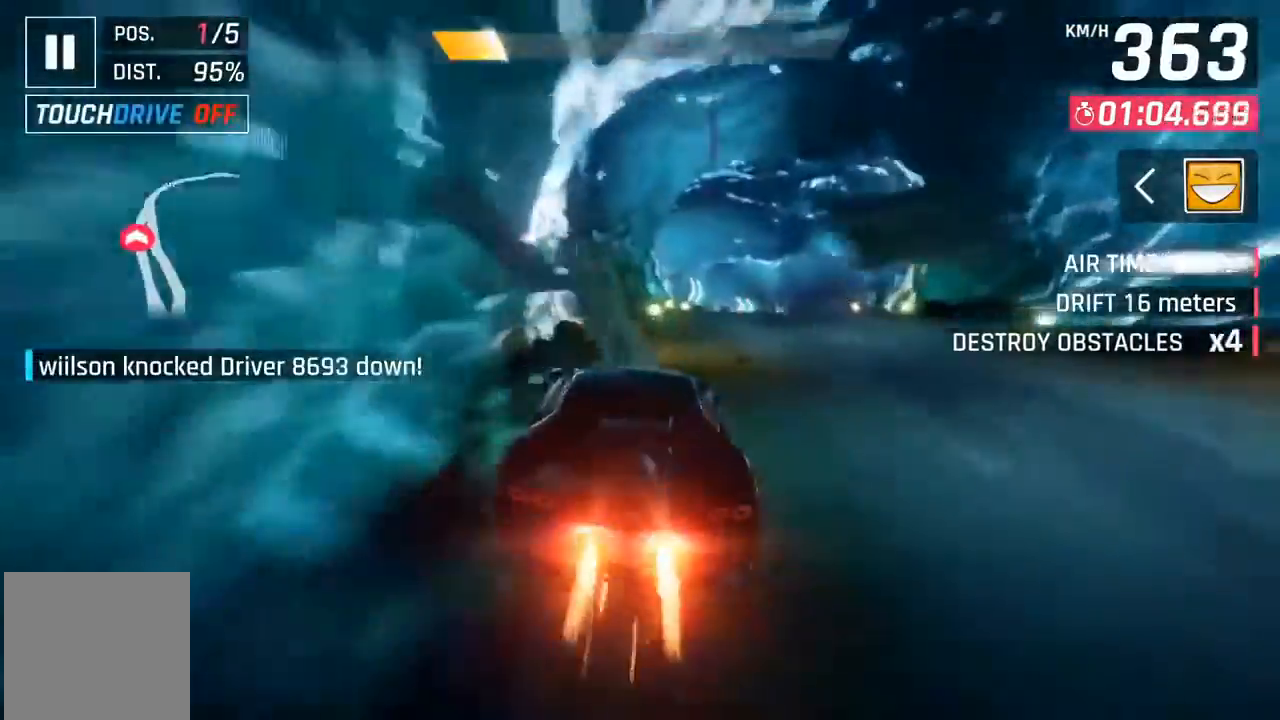
{"buttons": ["DPAD_UP", "DPAD_RIGHT"], "left_stick": "center", "events": [[33, "A", "up"], [133, "A", "down"], [233, "A", "up"], [300, "A", "down"], [400, "A", "up"], [467, "A", "down"], [500, "A", "up"]]}
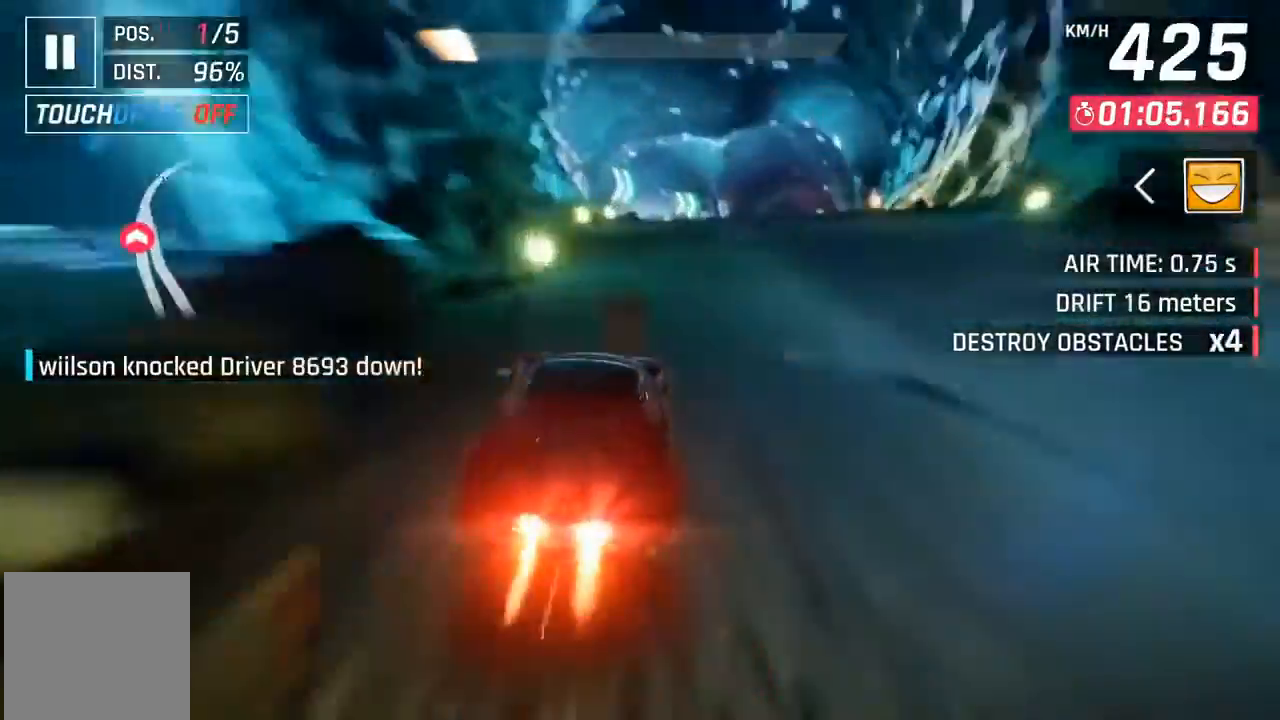
{"buttons": ["DPAD_UP", "DPAD_RIGHT"], "left_stick": "center", "events": [[200, "X", "down"], [233, "X", "up"]]}
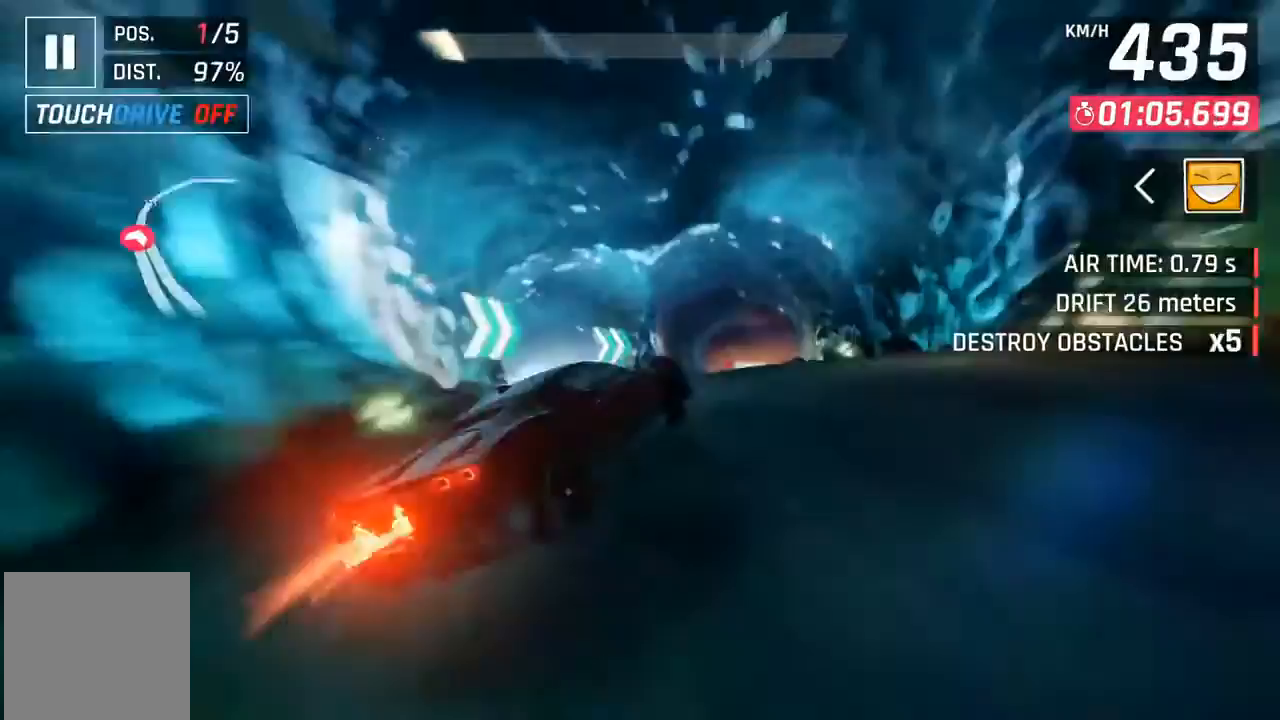
{"buttons": ["DPAD_UP", "DPAD_RIGHT"], "left_stick": "center", "events": [[67, "DPAD_UP", "up"], [100, "DPAD_RIGHT", "up"], [233, "X", "down"], [300, "X", "up"], [367, "DPAD_RIGHT", "down"], [433, "A", "down"], [500, "A", "up"], [500, "DPAD_UP", "down"]]}
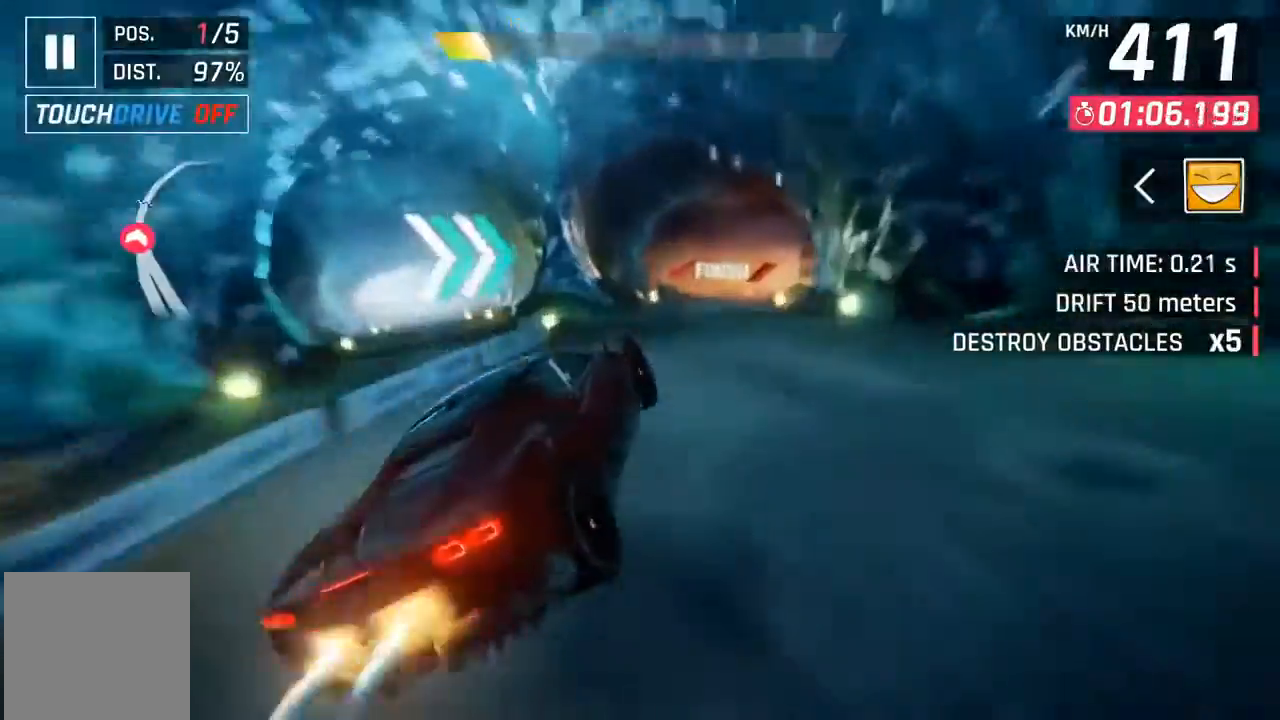
{"buttons": ["DPAD_UP", "DPAD_RIGHT"], "left_stick": "center", "events": [[67, "A", "down"], [167, "A", "up"]]}
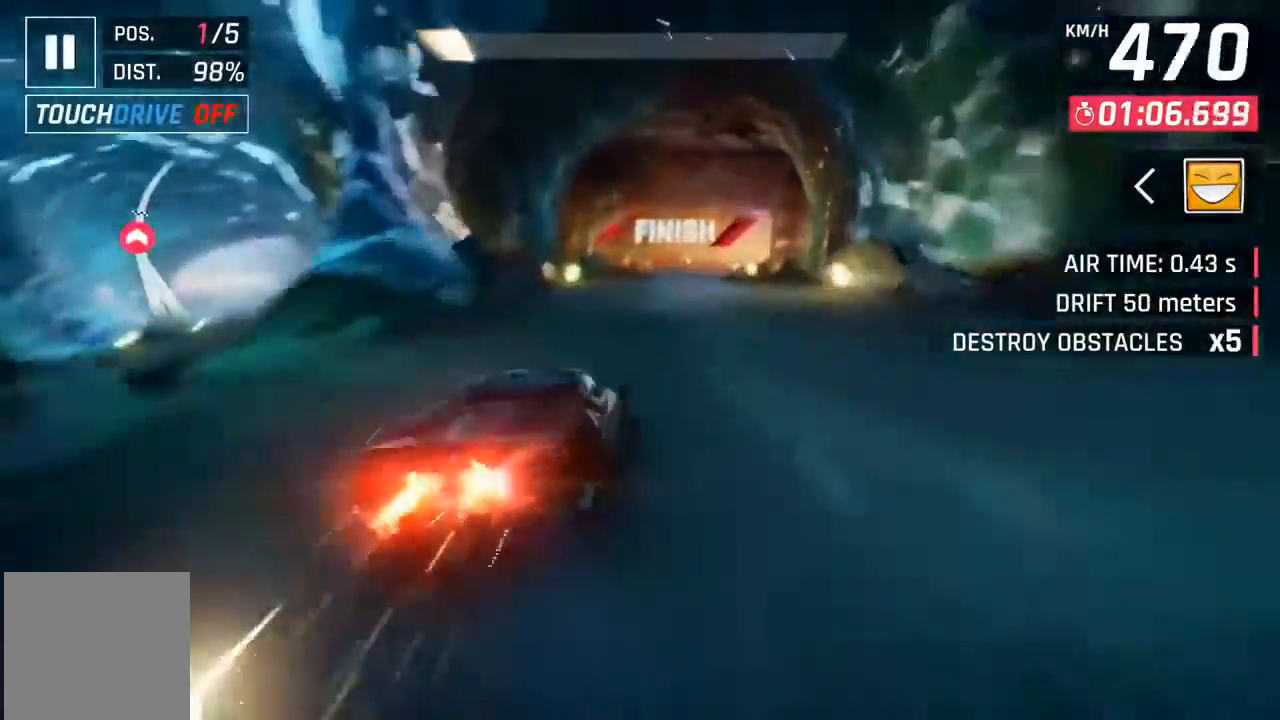
{"buttons": [], "left_stick": "center", "events": [[67, "X", "down"], [100, "X", "up"], [133, "DPAD_UP", "up"], [267, "DPAD_RIGHT", "up"], [367, "A", "down"], [433, "A", "up"]]}
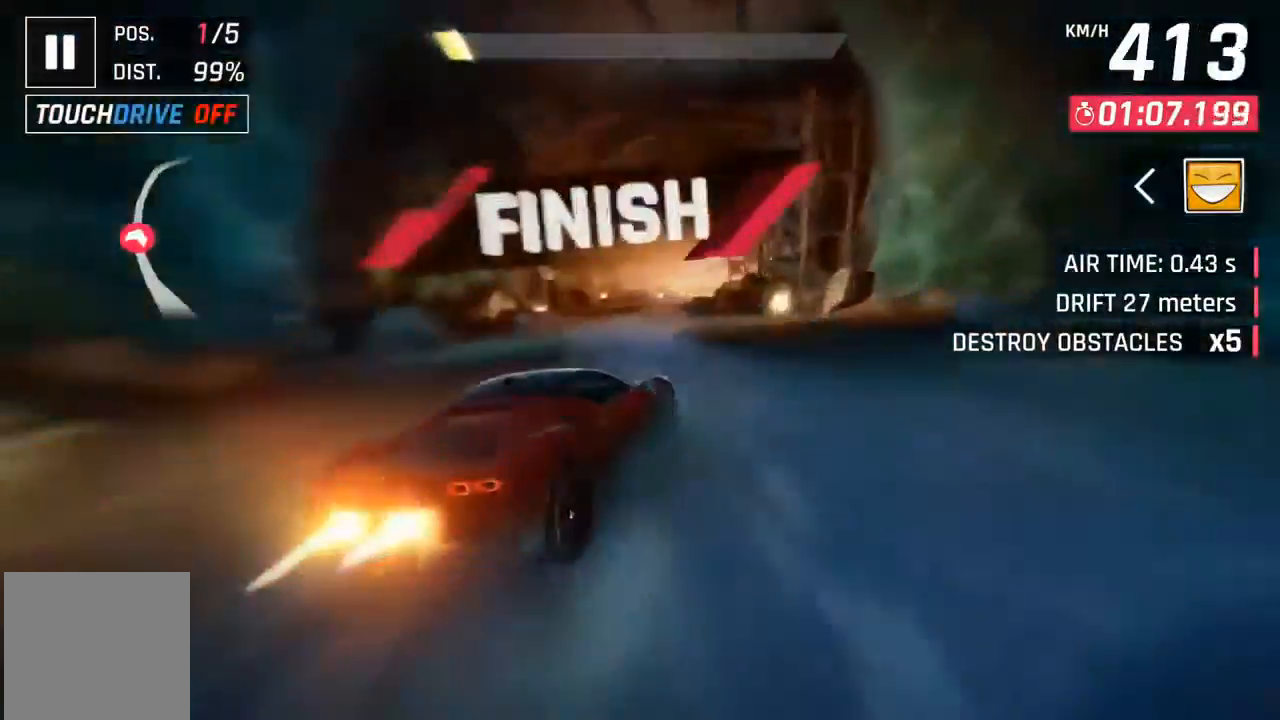
{"buttons": [], "left_stick": "center", "events": [[133, "A", "down"], [233, "A", "up"], [267, "A", "down"], [367, "A", "up"]]}